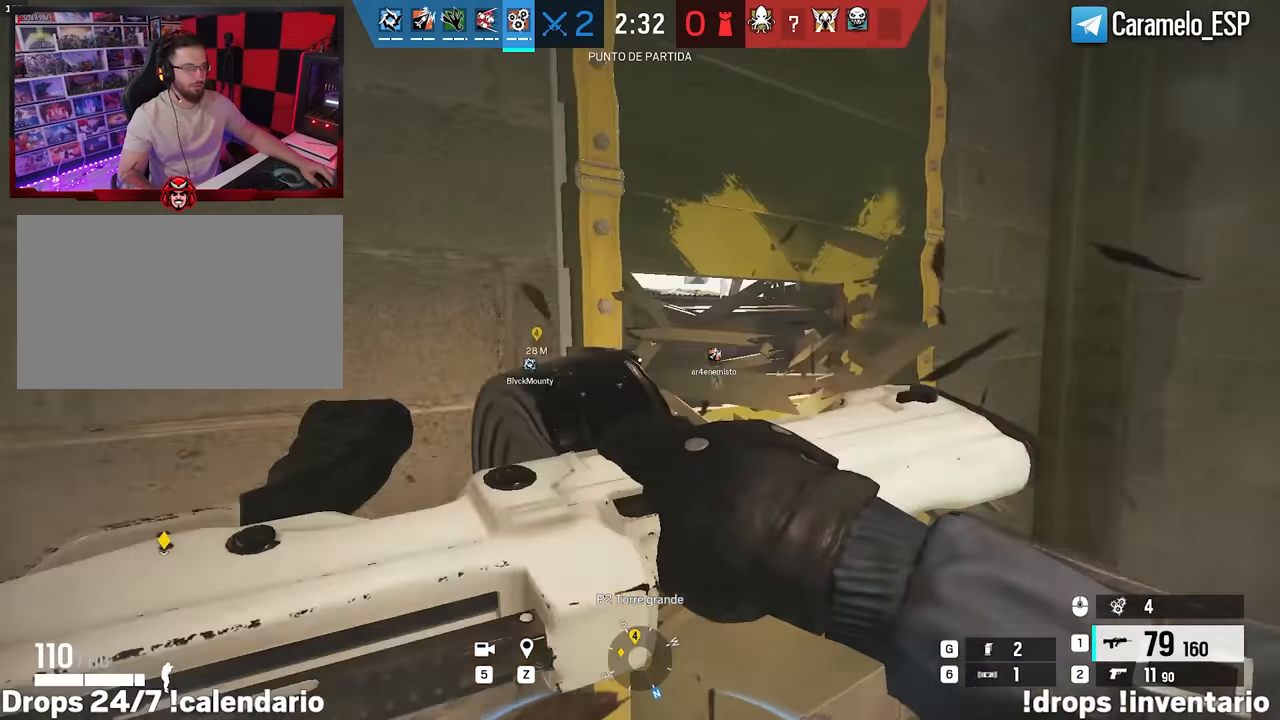
Gameplay with keyboard and mouse; each line is a JSON object with the keys and mouse buttons held at the frame after it. "events" lists presses ("down") and releases ("up") of "1", "2", "3", "4", "5", "a", "alt", "c", "caps_lock", "ctrl", "d", "e", "f", "g", "q", "r", "s", "shift", "space", "t", "tab", "v", "w", "x", "z", "mouse_left", "mouse_wheel" and "mouse_right" between this image and that frame as [ms after this image, input, new state], when the widget could be followed in between. "mouse_left", "mouse_wheel", "mouse_right" = the "left", "wheel", "right" buttons of the "mouse" list. No other keys are recorded. "wheel" means that the mouse wheel is clicked or scrolled. Not read: mouse_move.
{"keys": ["w"], "mouse": ["right"], "events": [[116, "s", "up"], [166, "a", "down"], [166, "d", "up"], [216, "mouse_right", "down"], [266, "w", "down"], [400, "a", "up"]]}
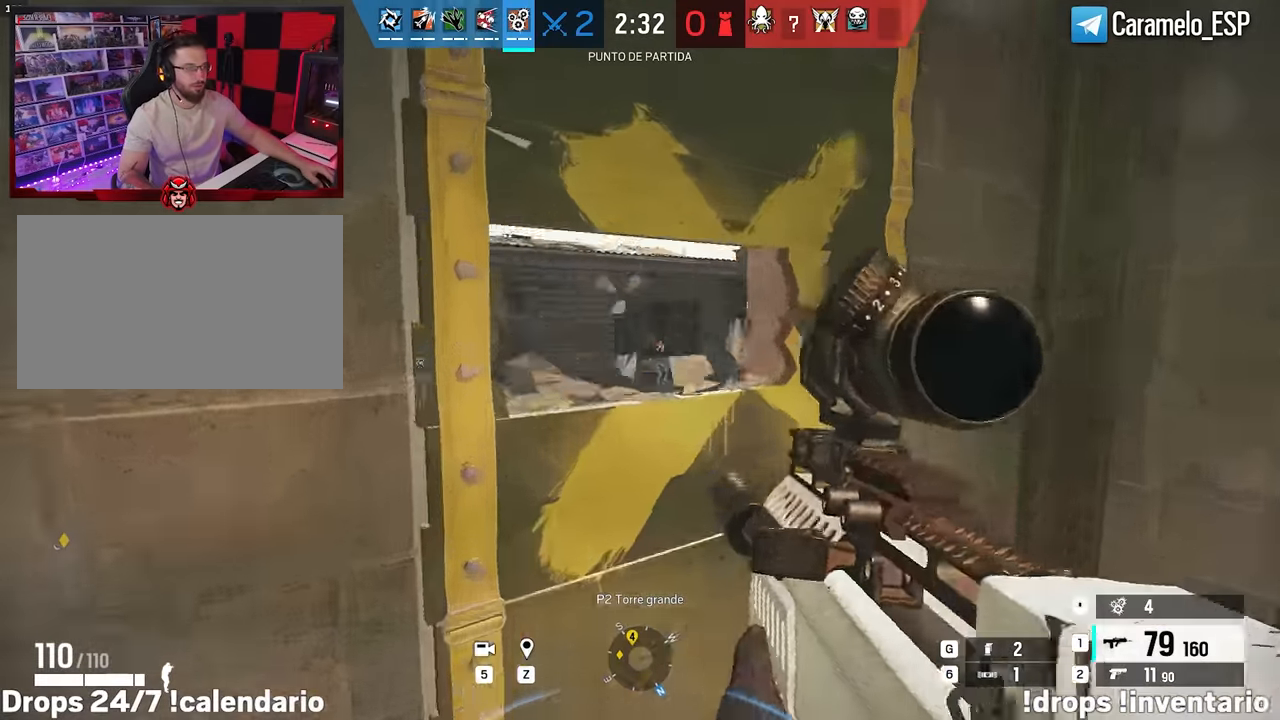
{"keys": [], "mouse": ["left", "right"], "events": [[133, "w", "up"], [183, "mouse_left", "down"]]}
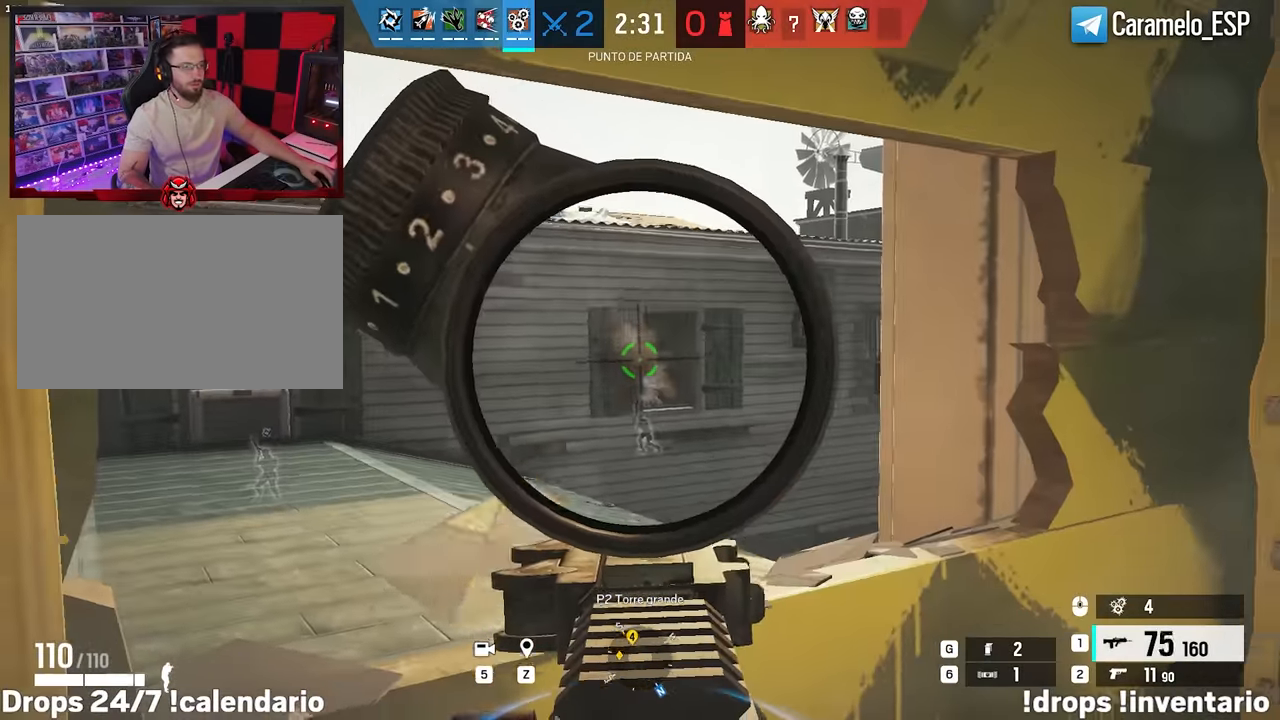
{"keys": ["d", "s"], "mouse": [], "events": [[116, "d", "down"], [116, "mouse_right", "up"], [150, "mouse_left", "up"], [250, "a", "down"], [250, "d", "up"], [250, "w", "down"], [300, "a", "up"], [350, "d", "down"], [383, "w", "up"], [483, "s", "down"]]}
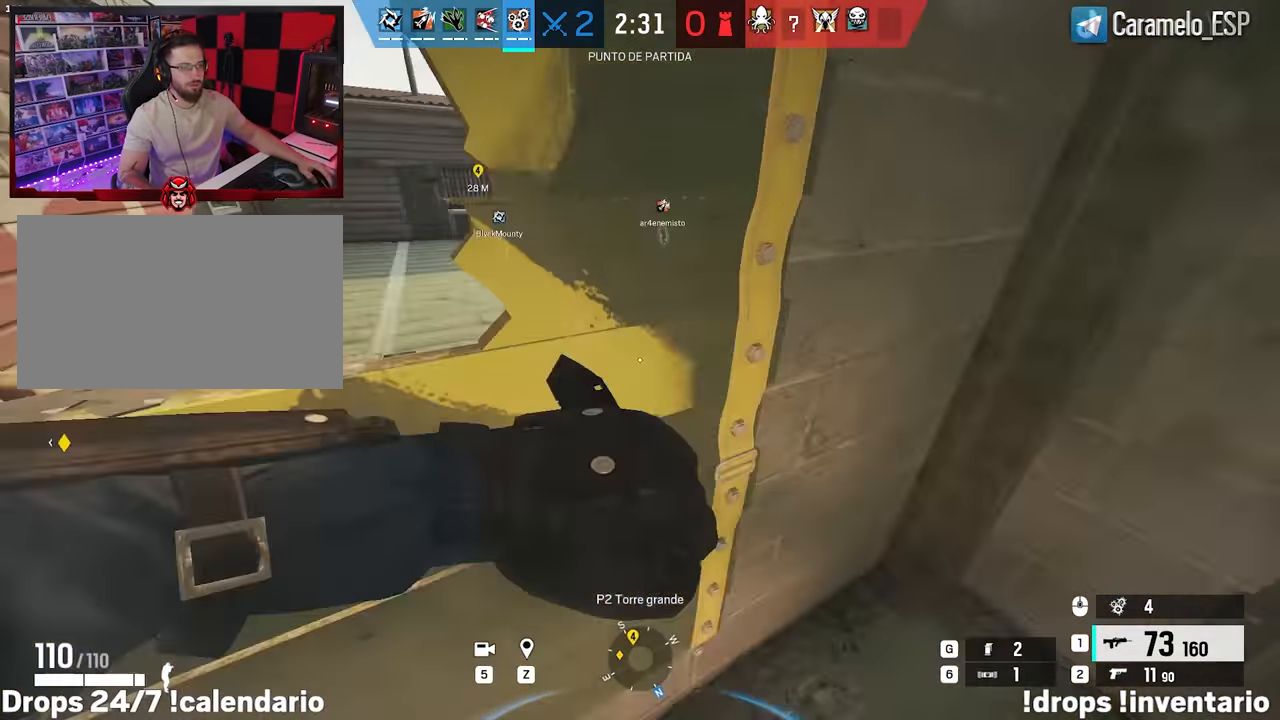
{"keys": ["a", "s"], "mouse": [], "events": [[166, "a", "down"], [166, "ctrl", "down"], [166, "d", "up"], [266, "ctrl", "up"], [366, "ctrl", "down"], [450, "ctrl", "up"]]}
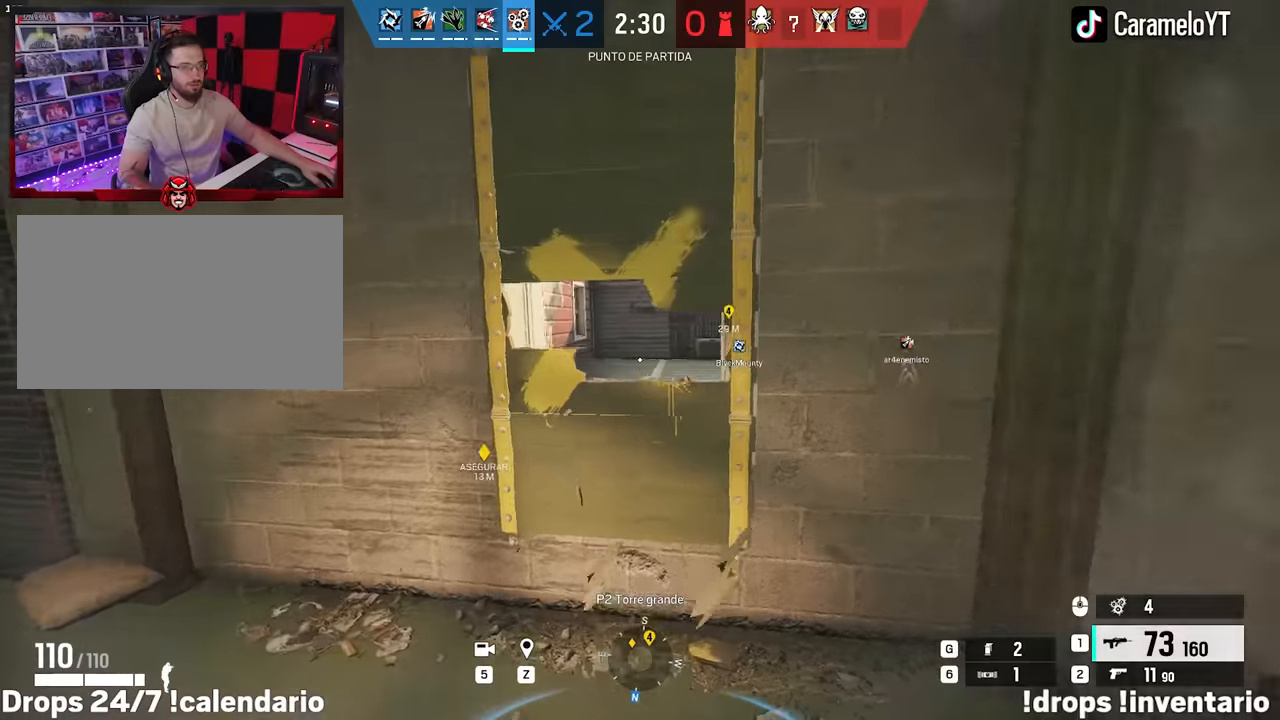
{"keys": ["shift", "w"], "mouse": [], "events": [[50, "a", "up"], [50, "d", "down"], [50, "s", "up"], [133, "d", "up"], [133, "shift", "down"], [133, "w", "down"], [333, "space", "down"], [417, "space", "up"]]}
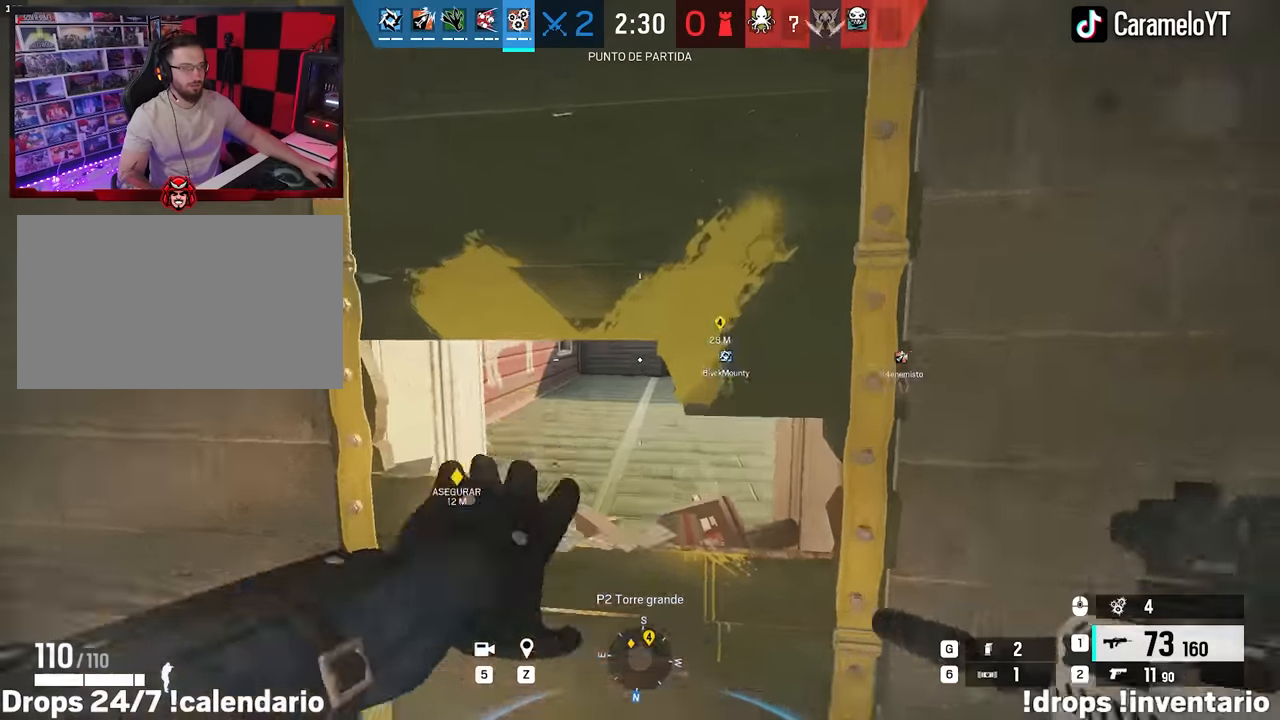
{"keys": ["d", "w"], "mouse": [], "events": [[17, "space", "down"], [100, "space", "up"], [300, "d", "down"], [383, "shift", "up"]]}
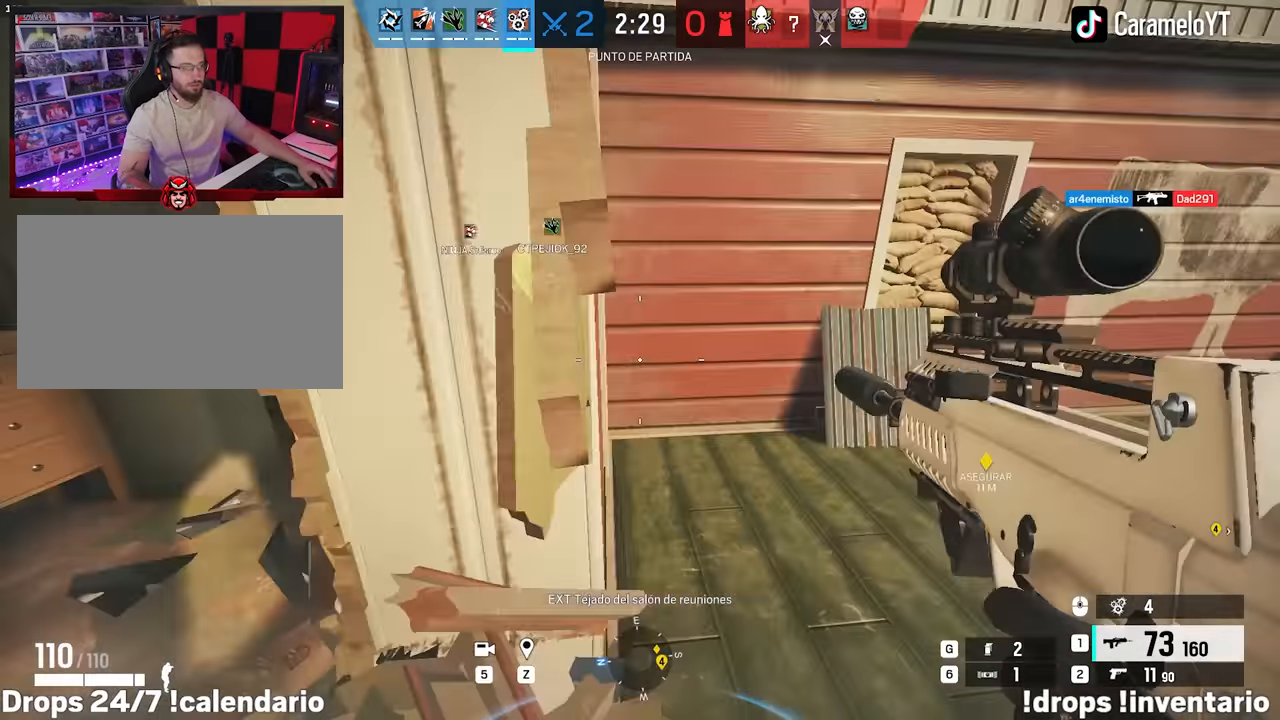
{"keys": ["a", "shift", "w"], "mouse": [], "events": [[133, "d", "up"], [167, "shift", "down"], [317, "a", "down"]]}
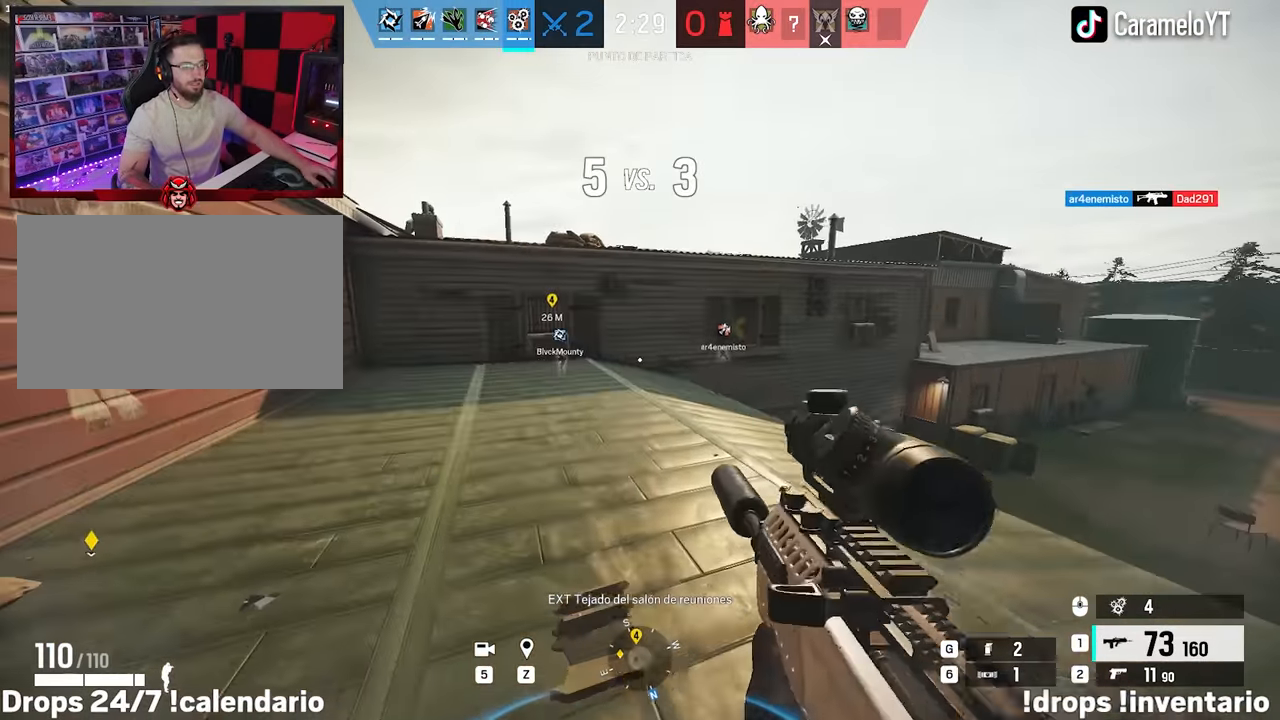
{"keys": ["a"], "mouse": ["right"], "events": [[383, "mouse_right", "down"], [417, "shift", "up"], [467, "w", "up"]]}
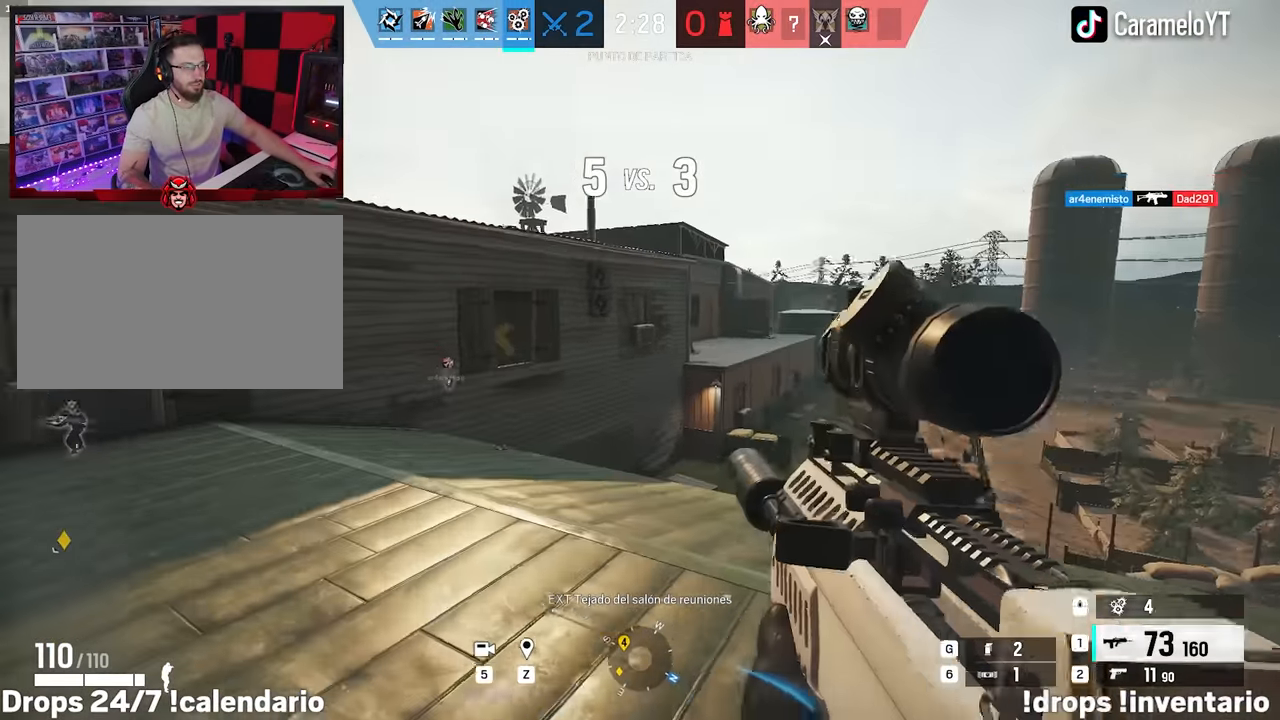
{"keys": ["a"], "mouse": [], "events": [[67, "mouse_right", "up"], [383, "s", "down"], [483, "s", "up"]]}
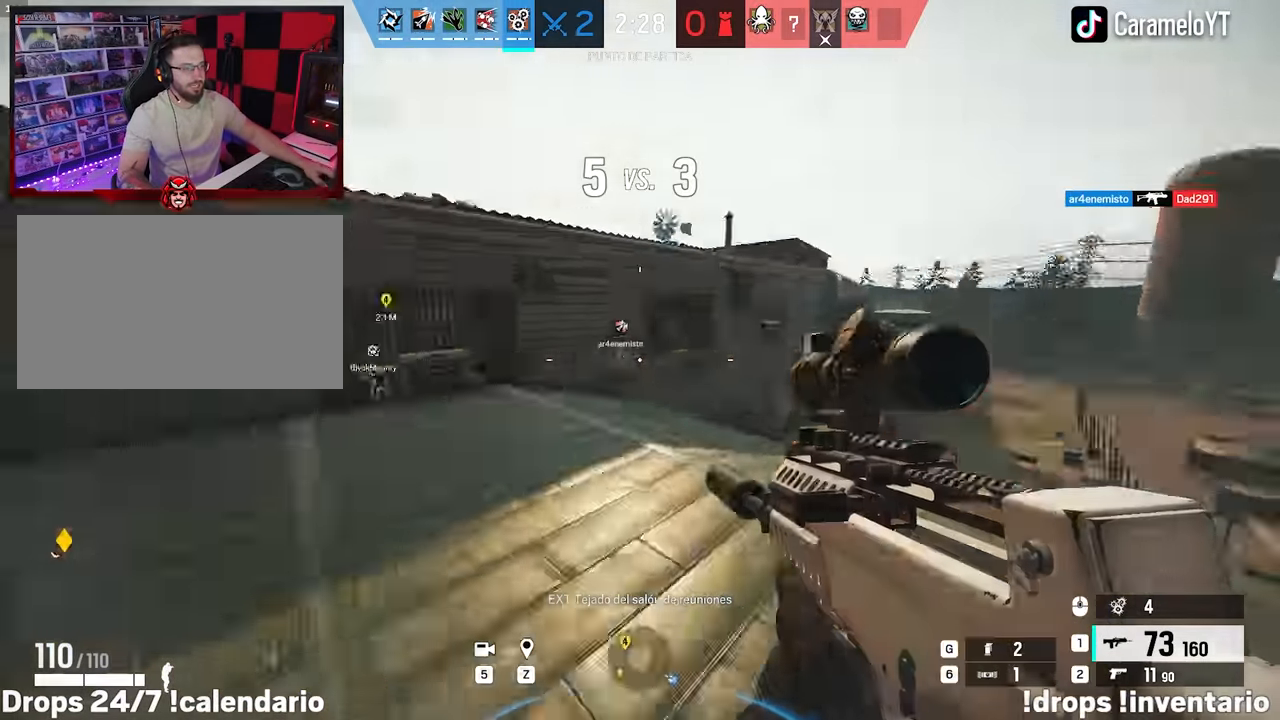
{"keys": ["a", "s"], "mouse": [], "events": [[83, "shift", "down"], [83, "w", "down"], [400, "w", "up"], [450, "shift", "up"], [500, "s", "down"]]}
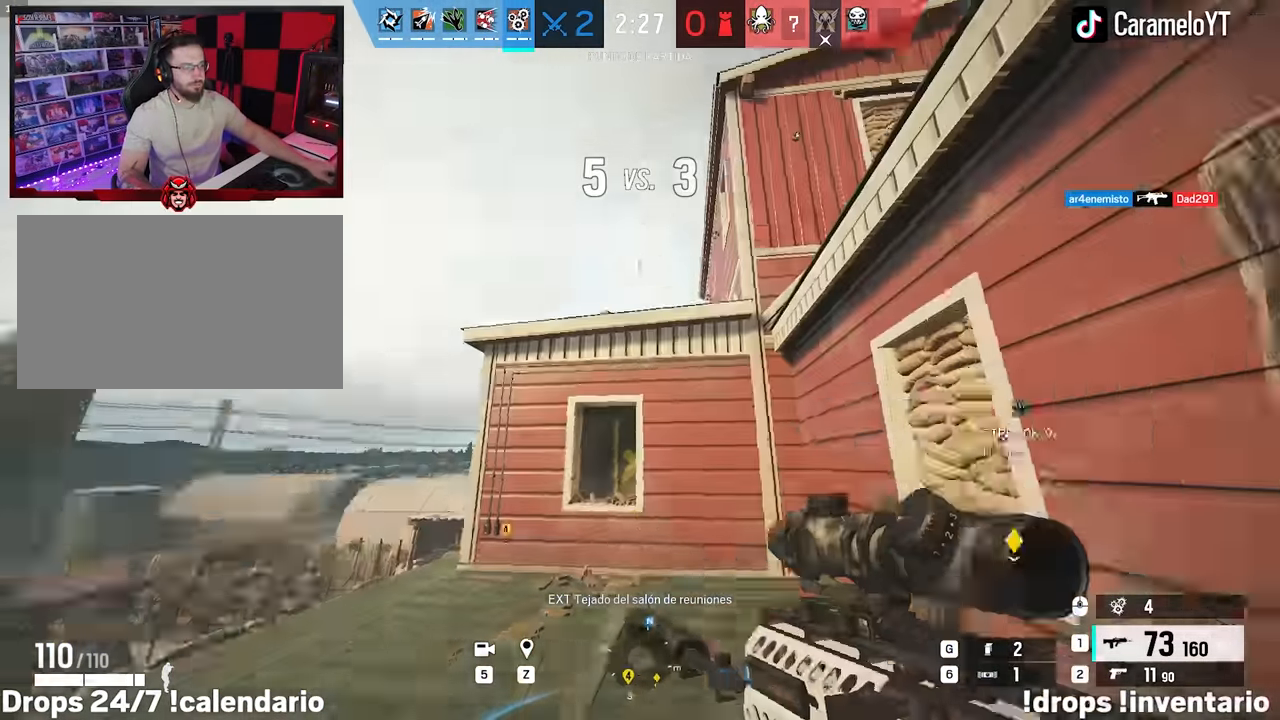
{"keys": ["d"], "mouse": [], "events": [[50, "mouse_right", "down"], [383, "a", "up"], [383, "mouse_right", "up"], [417, "d", "down"], [417, "s", "up"]]}
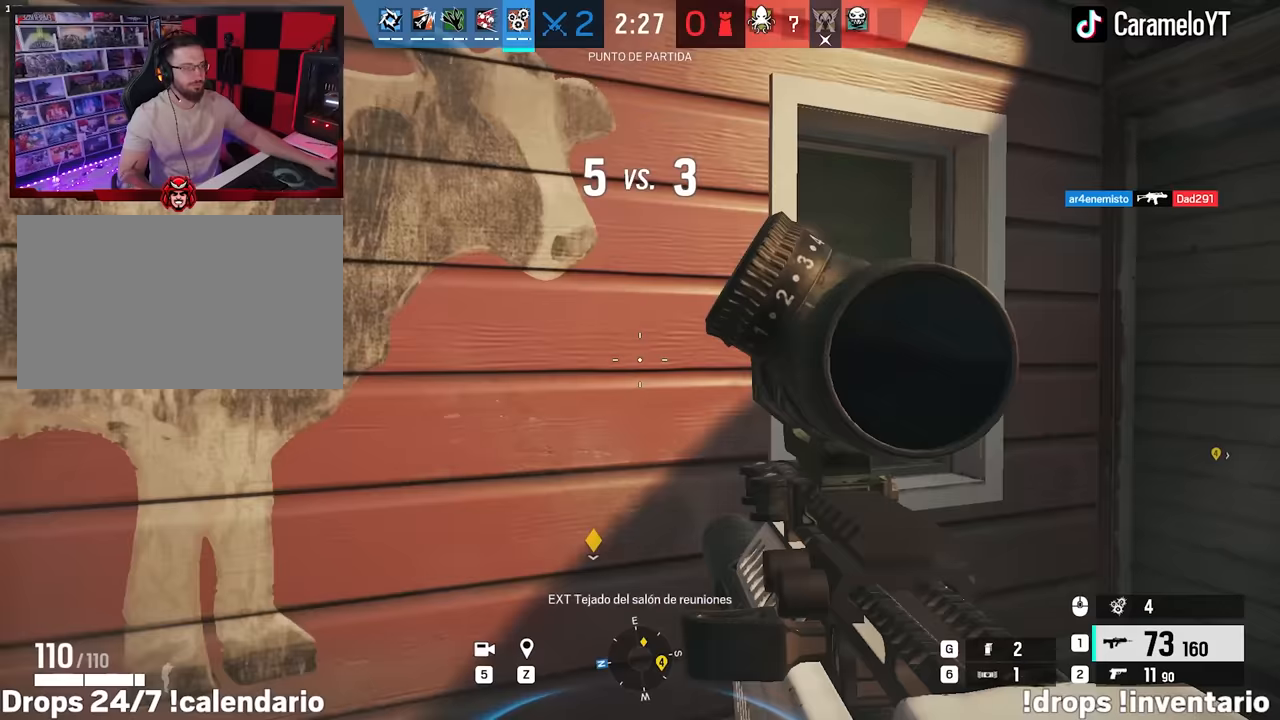
{"keys": ["d", "w"], "mouse": [], "events": [[17, "e", "down"], [117, "e", "up"], [200, "w", "down"]]}
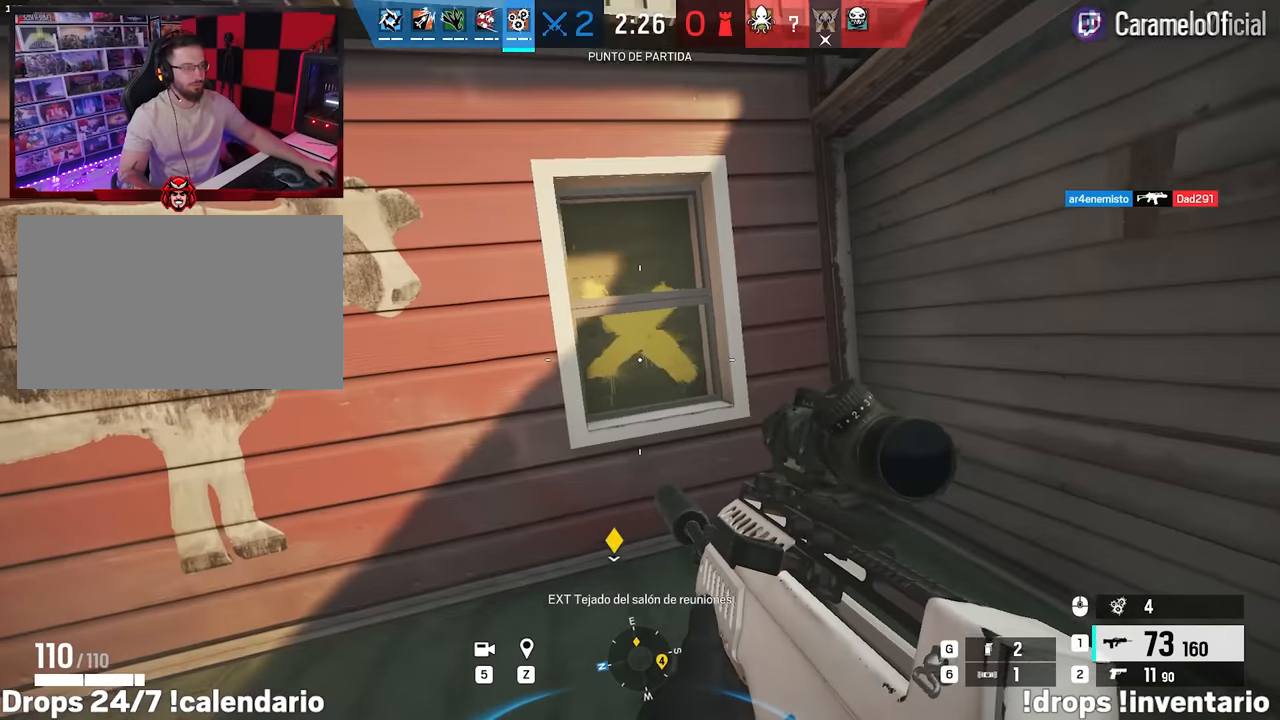
{"keys": ["shift"], "mouse": [], "events": [[83, "shift", "down"], [133, "d", "up"], [500, "w", "up"]]}
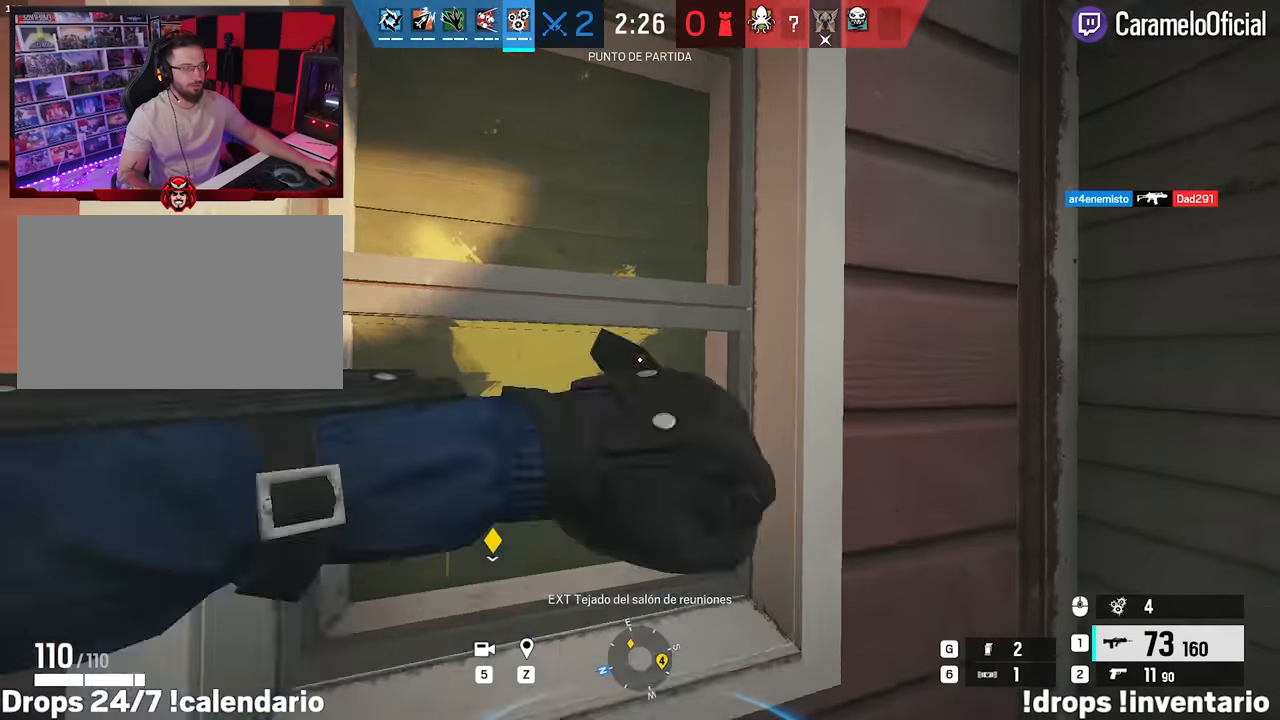
{"keys": ["a"], "mouse": ["right"], "events": [[50, "a", "down"], [50, "d", "down"], [50, "shift", "up"], [100, "s", "down"], [133, "a", "up"], [183, "s", "up"], [417, "a", "down"], [417, "d", "up"], [467, "mouse_right", "down"]]}
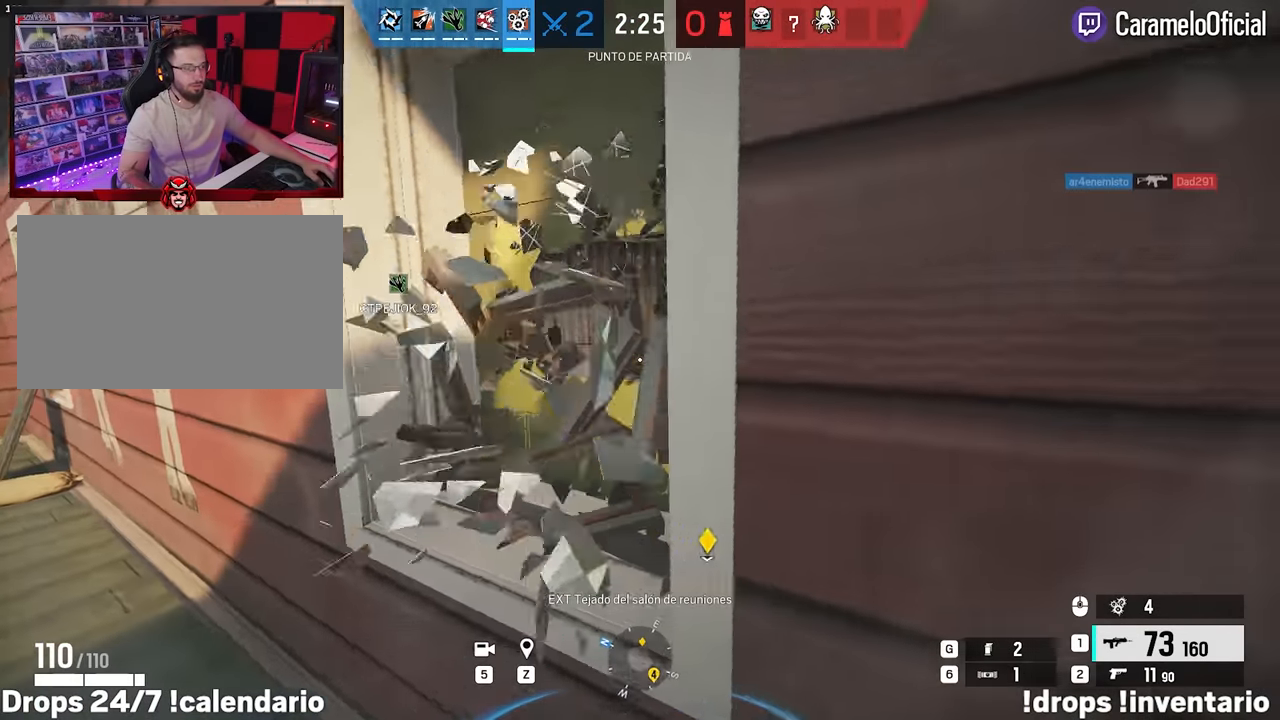
{"keys": [], "mouse": ["right"], "events": [[100, "a", "up"], [100, "mouse_right", "up"], [100, "w", "down"], [150, "a", "down"], [150, "q", "down"], [150, "w", "up"], [200, "q", "up"], [250, "a", "up"], [250, "d", "down"], [350, "e", "down"], [433, "e", "up"], [433, "mouse_right", "down"], [483, "d", "up"]]}
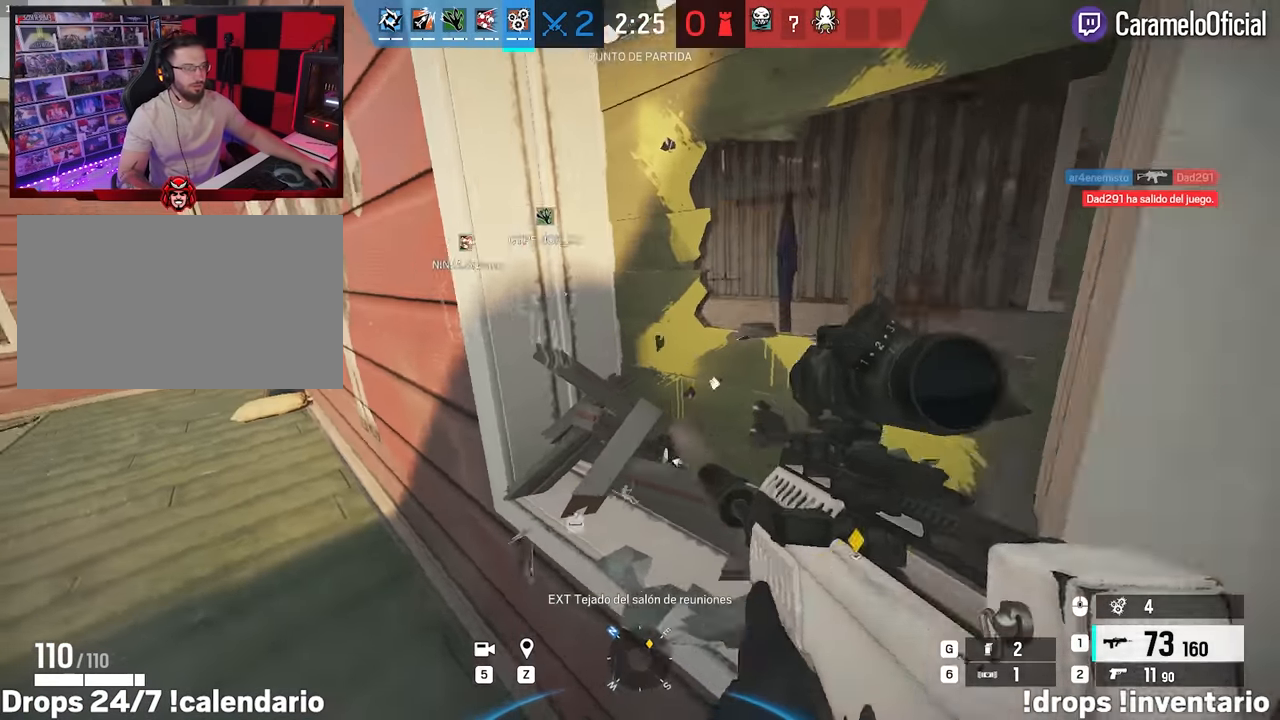
{"keys": [], "mouse": [], "events": [[83, "mouse_left", "down"], [450, "mouse_right", "up"], [500, "mouse_left", "up"]]}
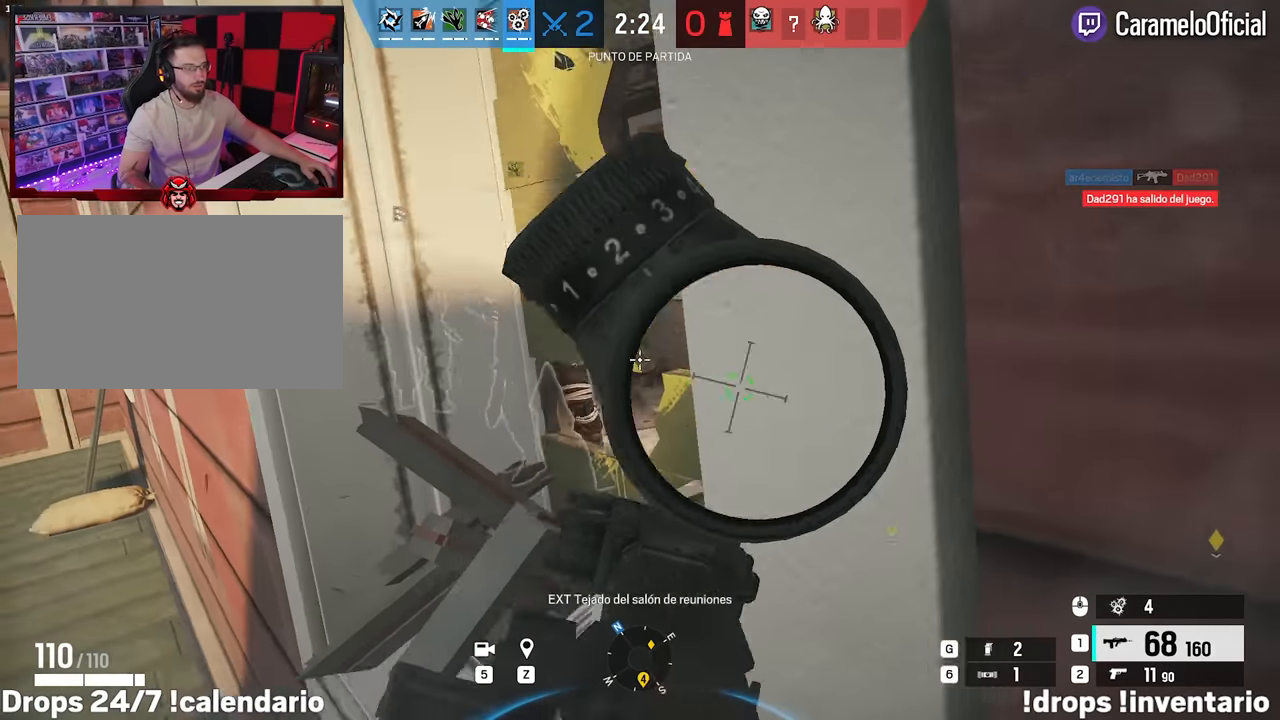
{"keys": ["d"], "mouse": [], "events": [[50, "a", "down"], [333, "s", "down"], [467, "a", "up"], [467, "d", "down"], [467, "s", "up"]]}
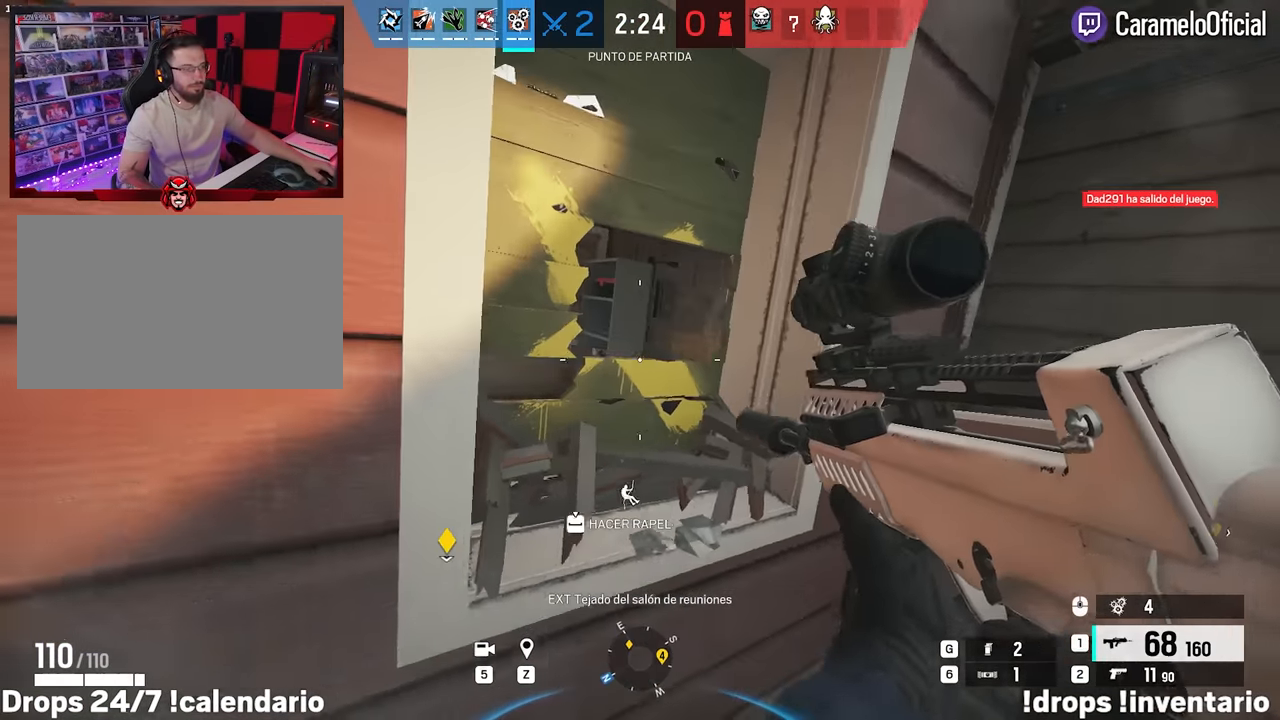
{"keys": ["w"], "mouse": [], "events": [[67, "shift", "down"], [67, "w", "down"], [100, "space", "down"], [150, "d", "up"], [200, "space", "up"], [300, "space", "down"], [350, "shift", "up"], [383, "q", "down"], [383, "space", "up"], [433, "q", "up"]]}
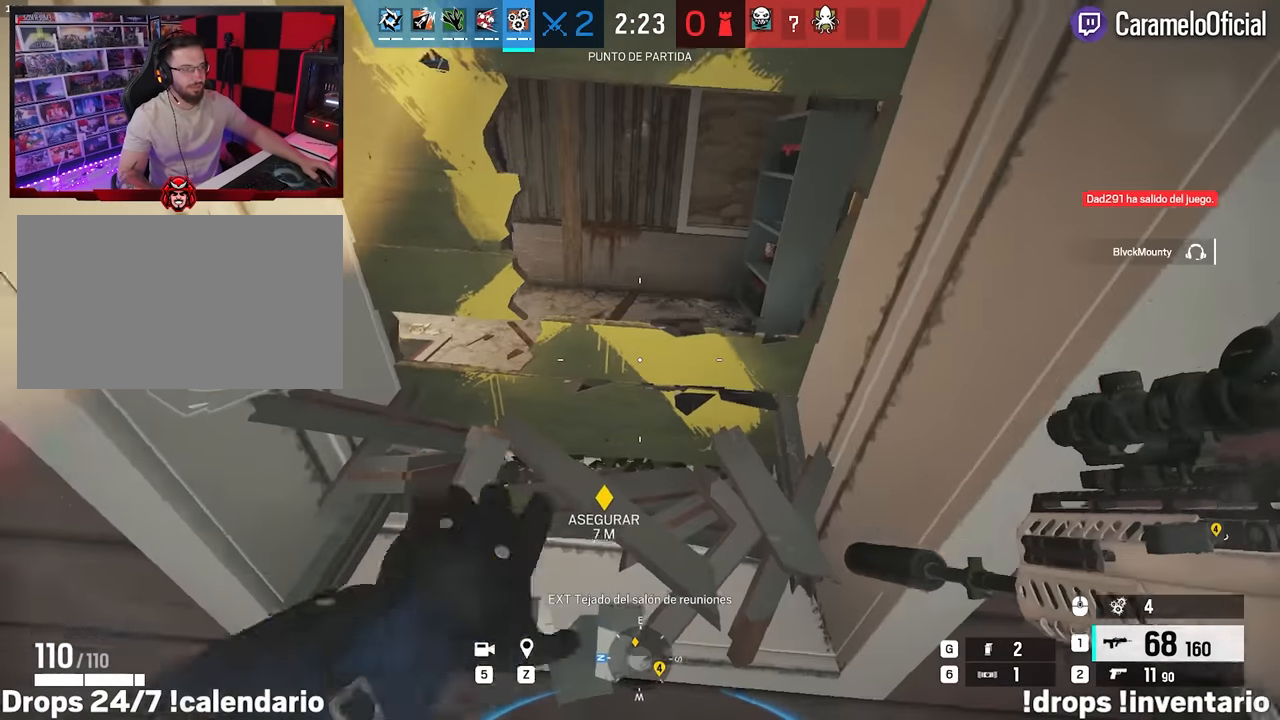
{"keys": ["a"], "mouse": [], "events": [[217, "a", "down"], [317, "w", "up"]]}
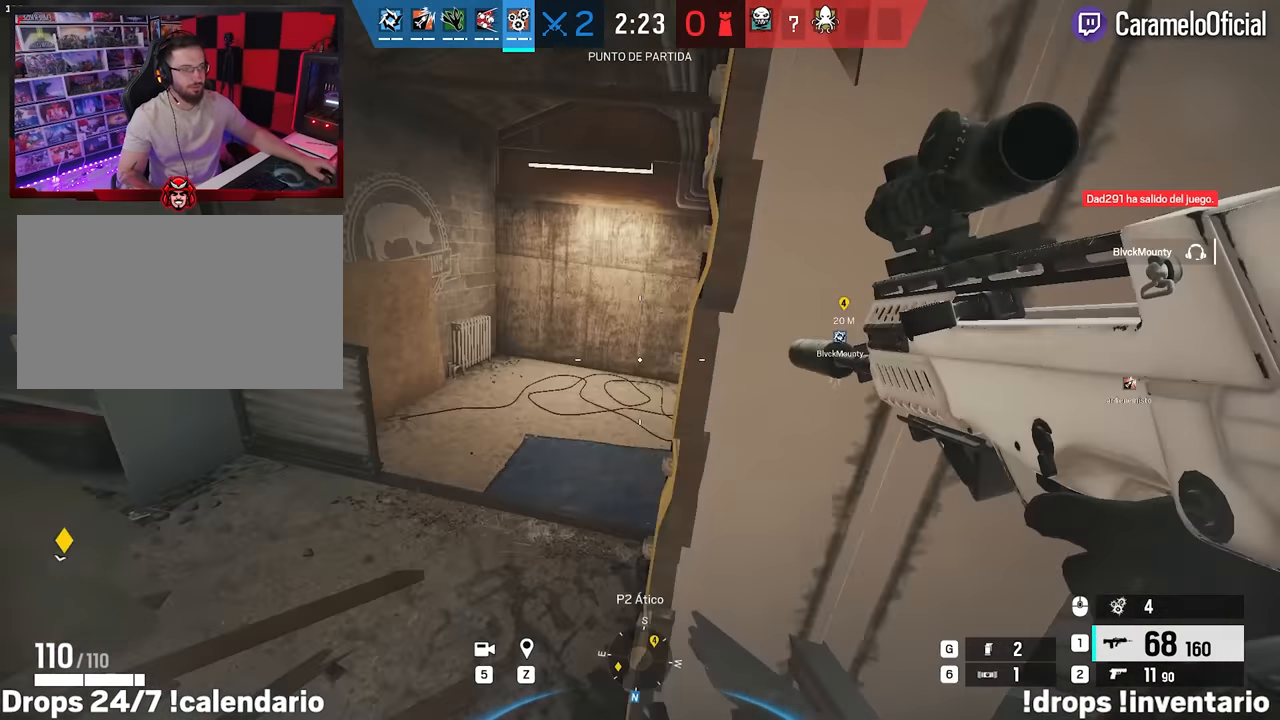
{"keys": ["a", "s"], "mouse": [], "events": [[417, "s", "down"]]}
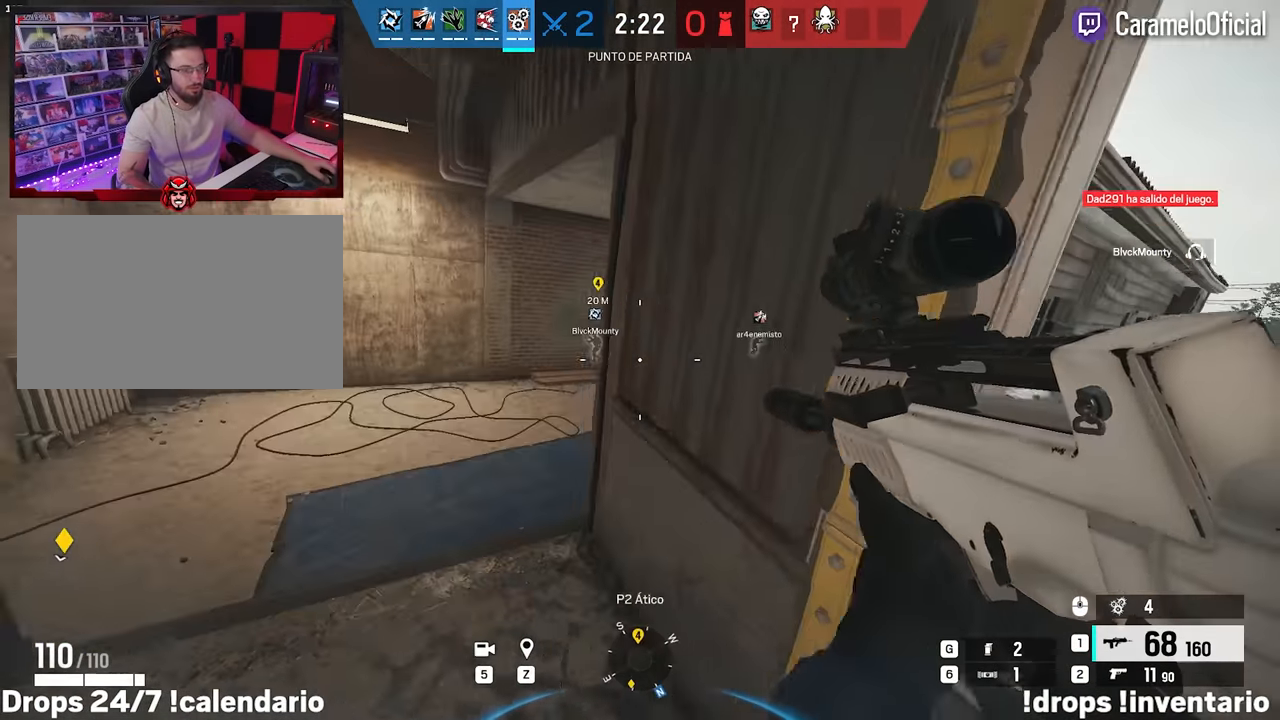
{"keys": ["d"], "mouse": ["right"], "events": [[117, "mouse_right", "down"], [150, "s", "up"], [483, "a", "up"], [483, "d", "down"]]}
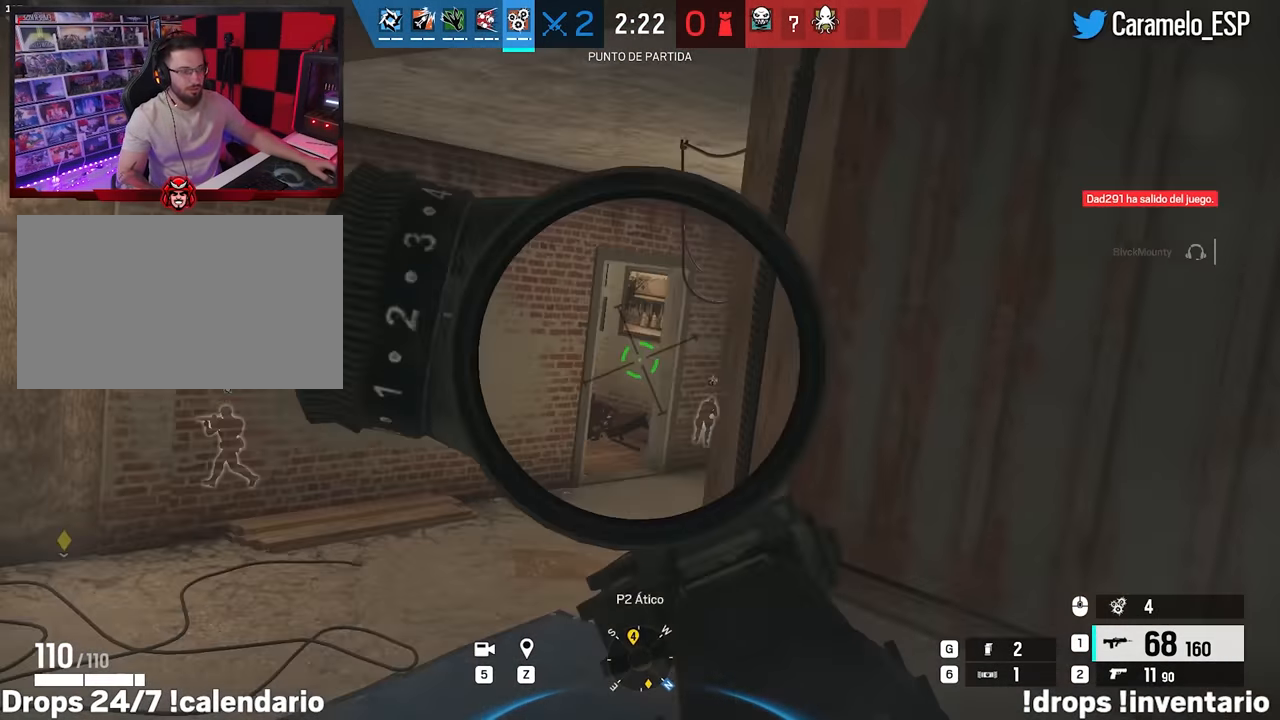
{"keys": ["shift", "w"], "mouse": [], "events": [[33, "e", "down"], [83, "q", "down"], [117, "d", "up"], [117, "e", "up"], [117, "q", "up"], [217, "w", "down"], [267, "mouse_right", "up"], [317, "shift", "down"], [400, "a", "down"], [500, "a", "up"]]}
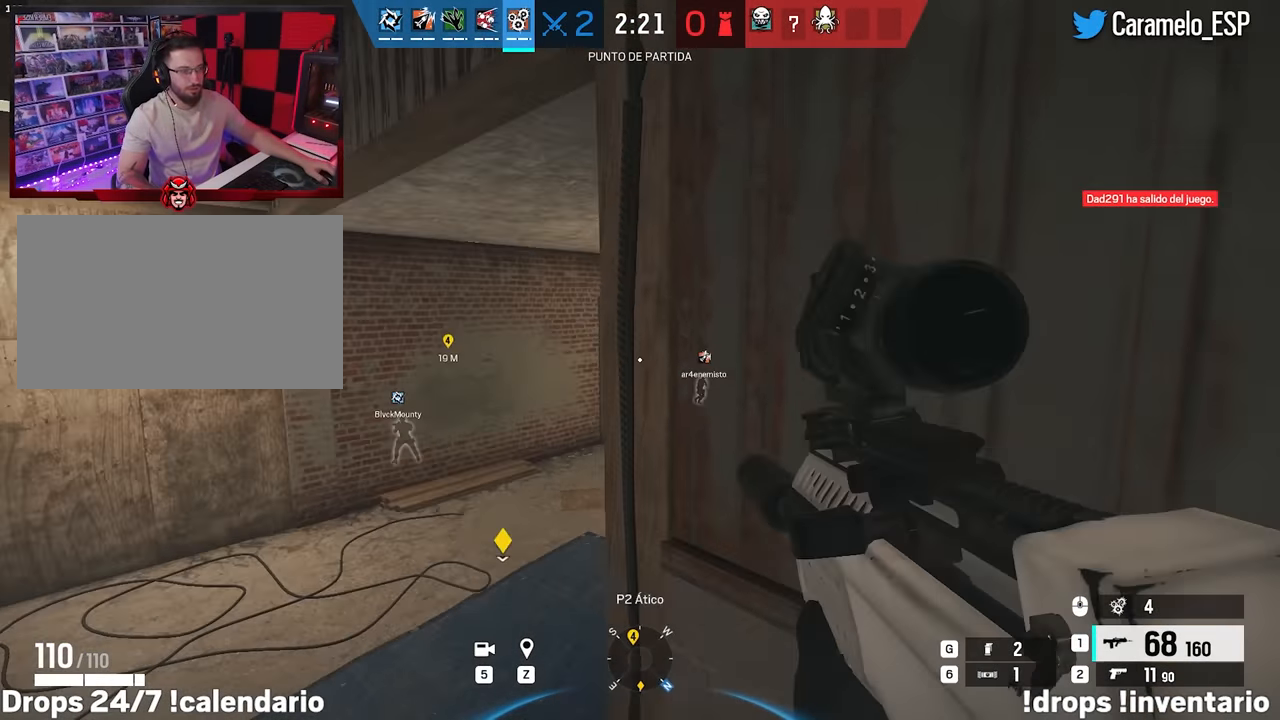
{"keys": ["d"], "mouse": [], "events": [[50, "shift", "up"], [133, "a", "down"], [133, "w", "up"], [283, "a", "up"], [283, "d", "down"], [333, "e", "down"], [367, "q", "down"], [417, "e", "up"], [467, "q", "up"]]}
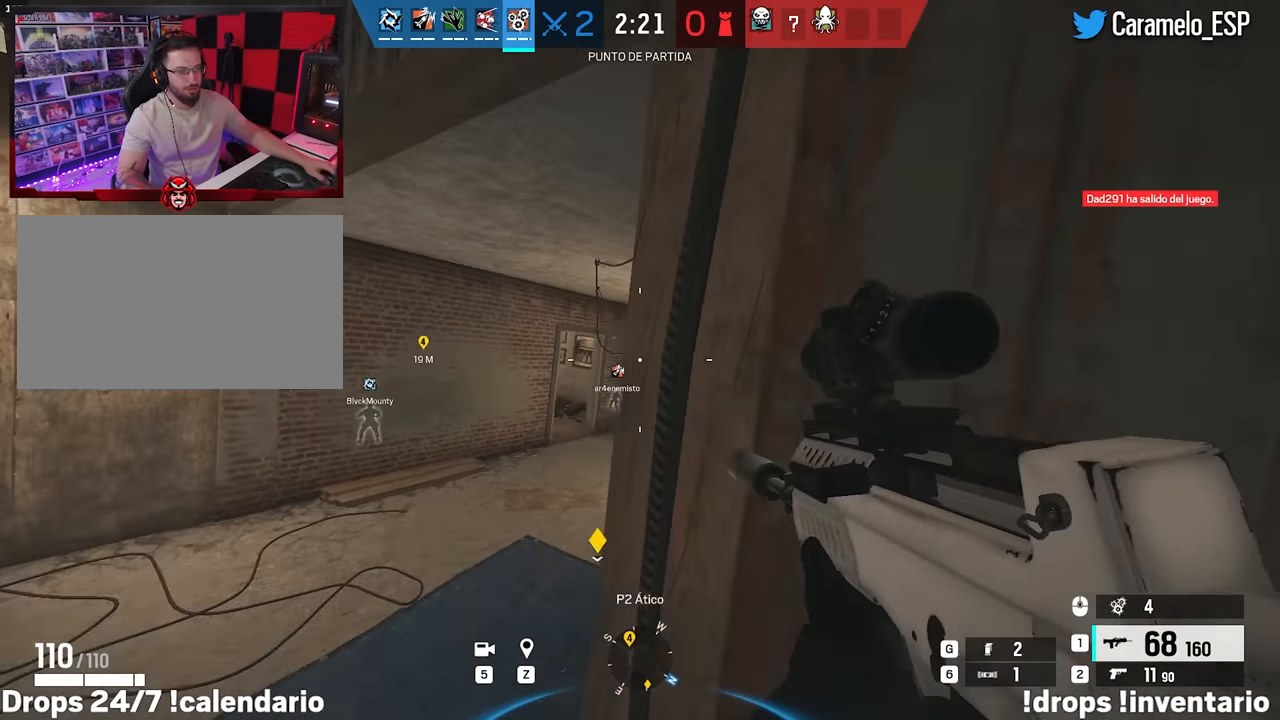
{"keys": ["a", "ctrl", "d", "s"], "mouse": ["right"], "events": [[67, "a", "down"], [67, "s", "down"], [150, "d", "up"], [350, "mouse_right", "down"], [383, "d", "down"], [483, "ctrl", "down"]]}
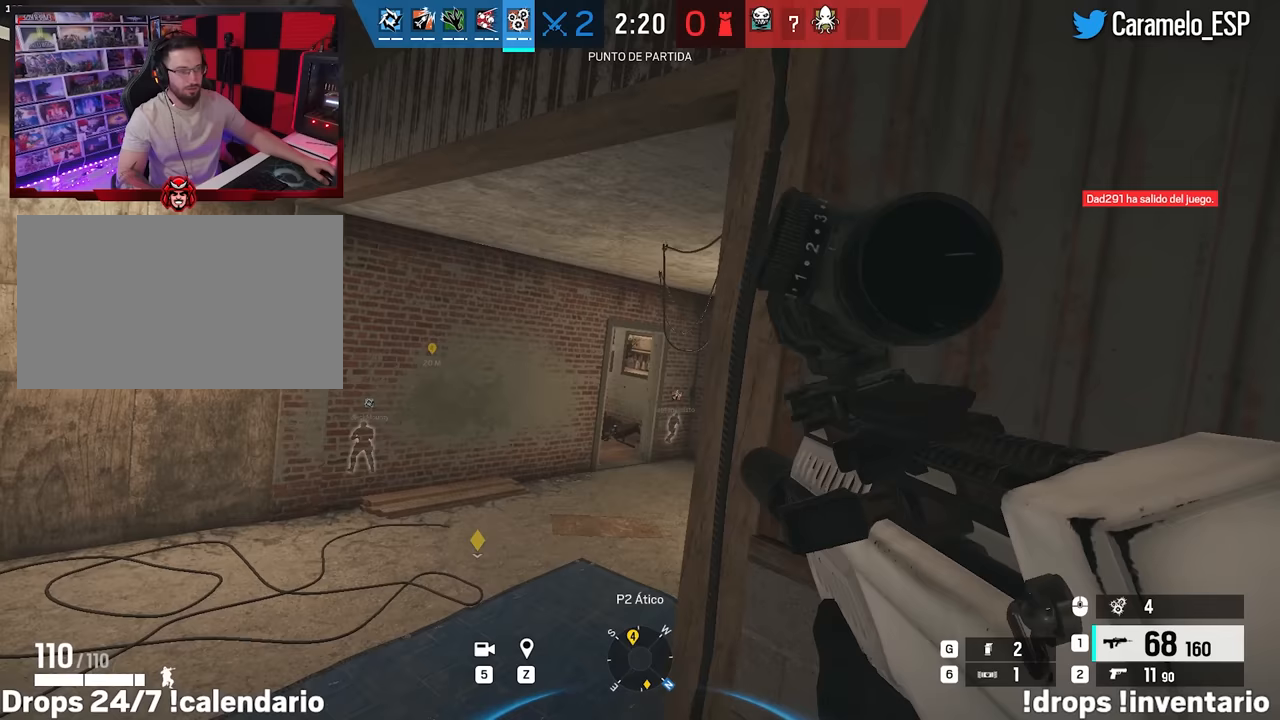
{"keys": ["alt", "ctrl", "d", "w"], "mouse": ["right"], "events": [[83, "a", "up"], [83, "ctrl", "up"], [167, "alt", "down"], [167, "s", "up"], [317, "w", "down"], [367, "alt", "up"], [400, "ctrl", "down"], [450, "alt", "down"]]}
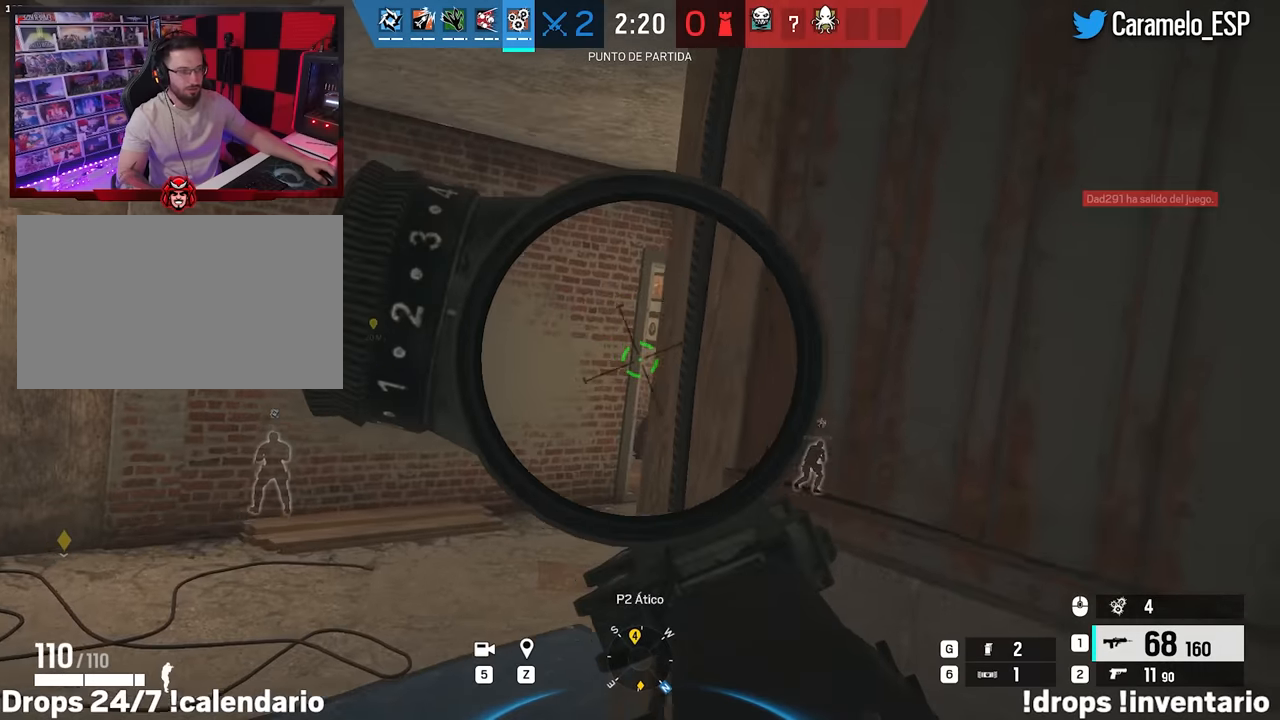
{"keys": ["alt", "d"], "mouse": ["right"], "events": [[50, "ctrl", "up"], [50, "d", "up"], [100, "a", "down"], [100, "w", "up"], [233, "a", "up"], [417, "d", "down"]]}
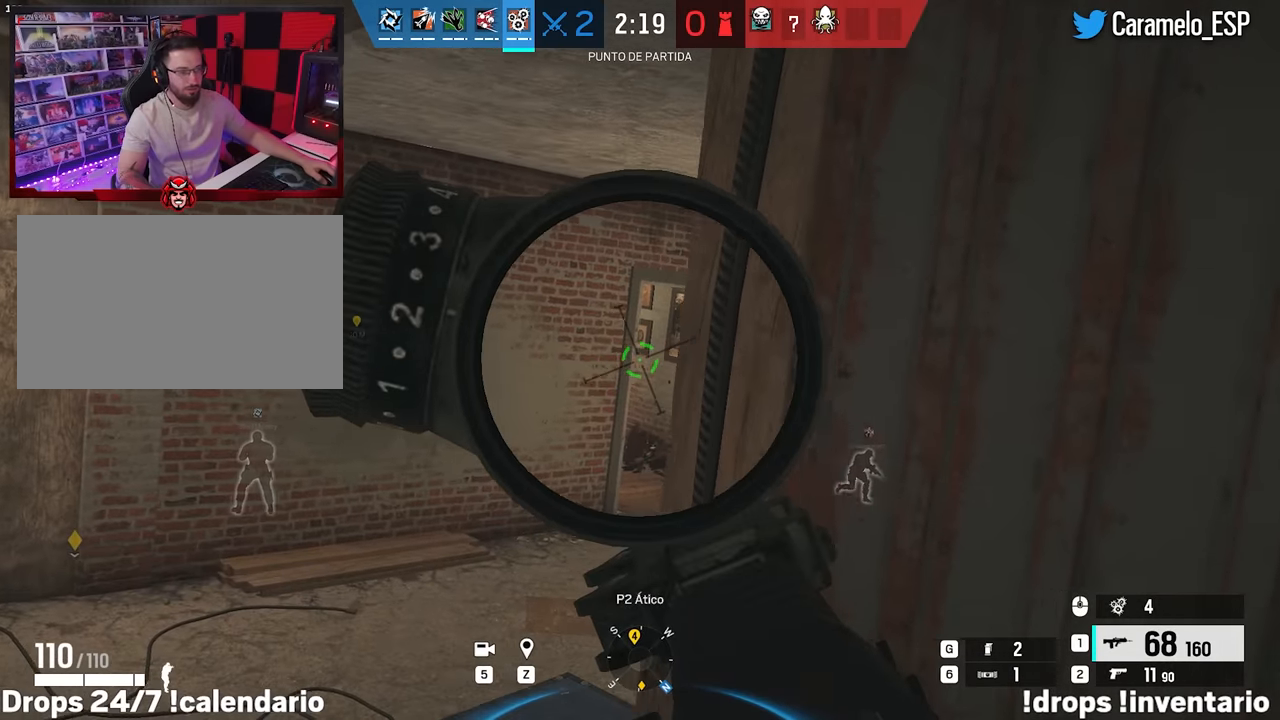
{"keys": ["a"], "mouse": [], "events": [[17, "d", "up"], [67, "alt", "up"], [350, "mouse_right", "up"], [483, "a", "down"]]}
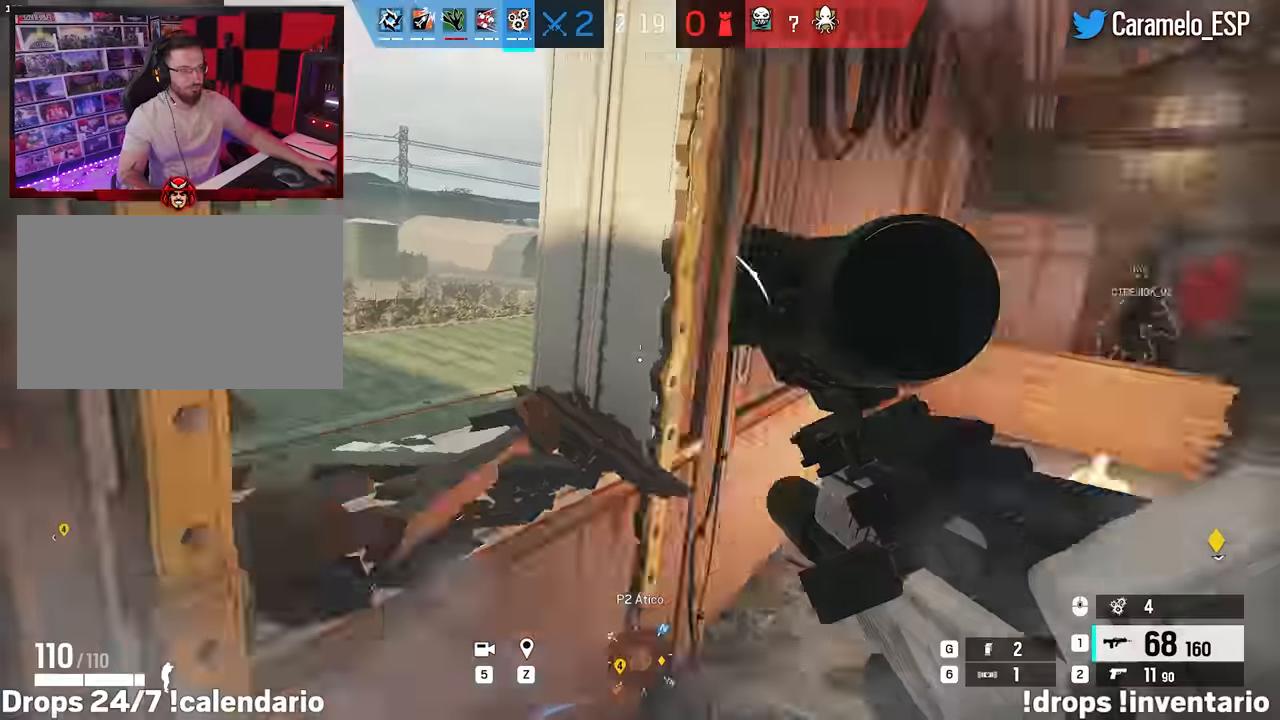
{"keys": ["d"], "mouse": ["right"], "events": [[133, "d", "down"], [217, "ctrl", "down"], [217, "d", "up"], [267, "d", "down"], [317, "a", "up"], [317, "ctrl", "up"], [450, "mouse_right", "down"]]}
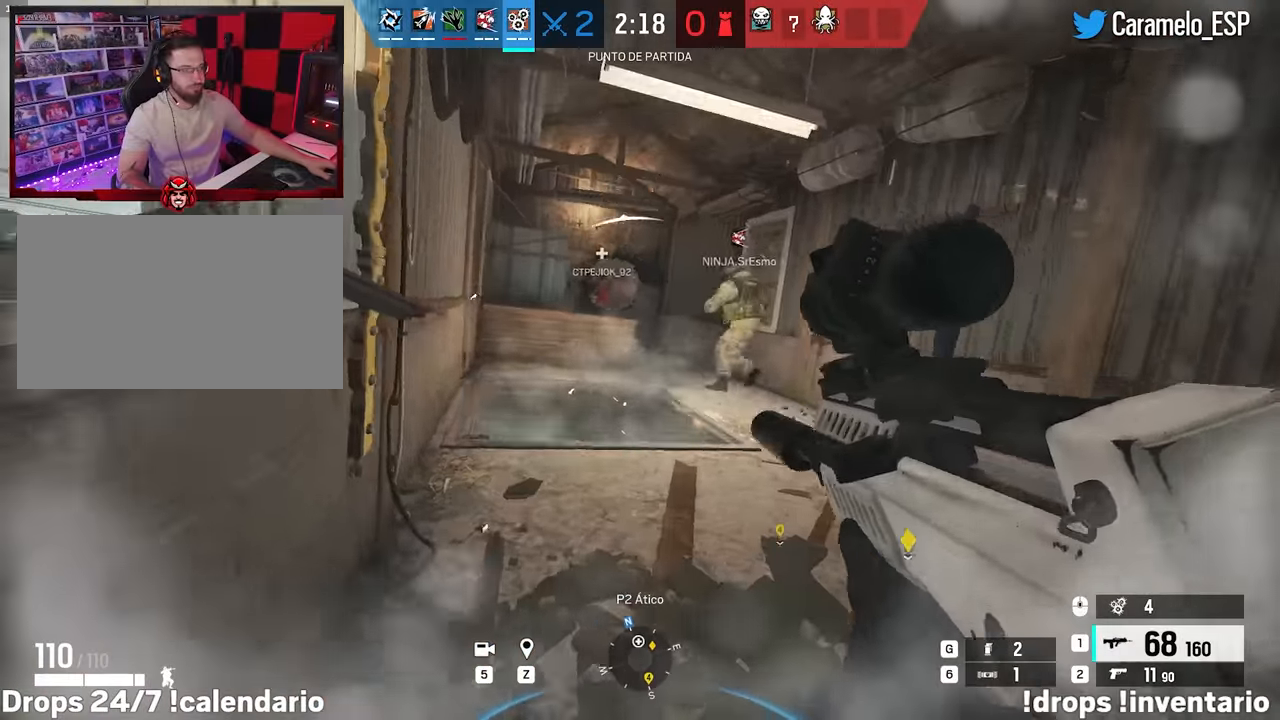
{"keys": ["ctrl", "d"], "mouse": ["right"], "events": [[100, "mouse_right", "up"], [133, "e", "down"], [183, "mouse_right", "down"], [233, "e", "up"], [333, "e", "down"], [417, "ctrl", "down"], [417, "e", "up"]]}